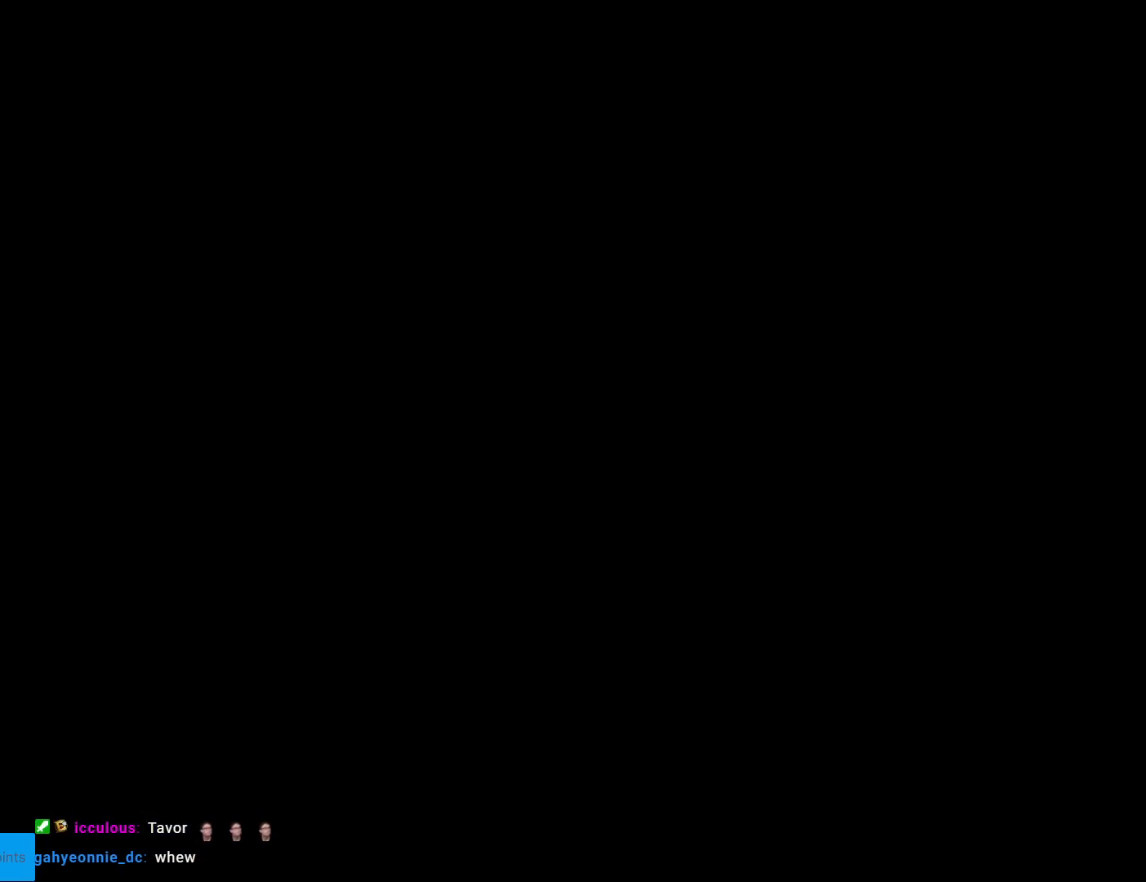
Gameplay with a controller (Nintendo layout); each line is a JSON object with the inputs held at the frame after it. "events" lists button and stick changes between this image and that frame as [ms after this image, input, new state], when the widget could be followed in between. Not read: L3 R3.
{"buttons": [], "events": [[50, "A", "down"], [217, "A", "up"], [284, "A", "down"], [467, "A", "up"]]}
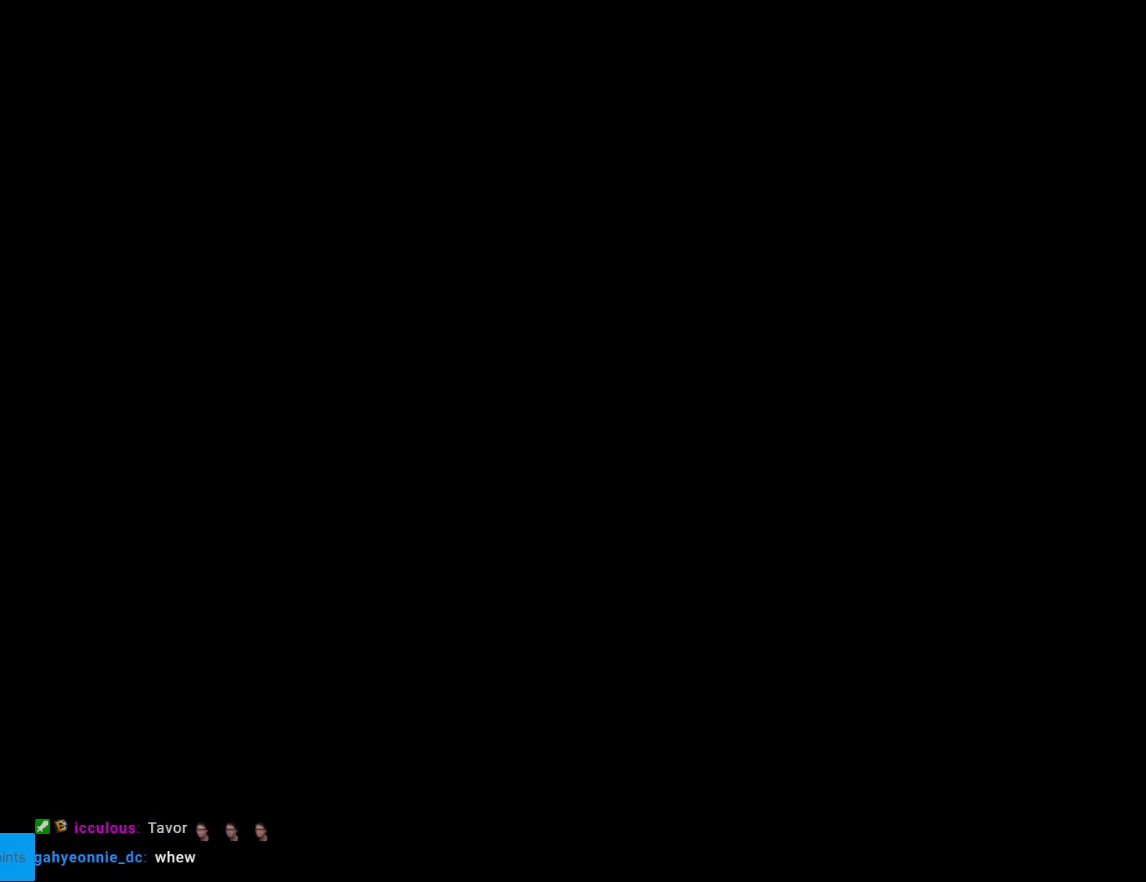
{"buttons": ["Y"], "events": [[367, "Y", "down"]]}
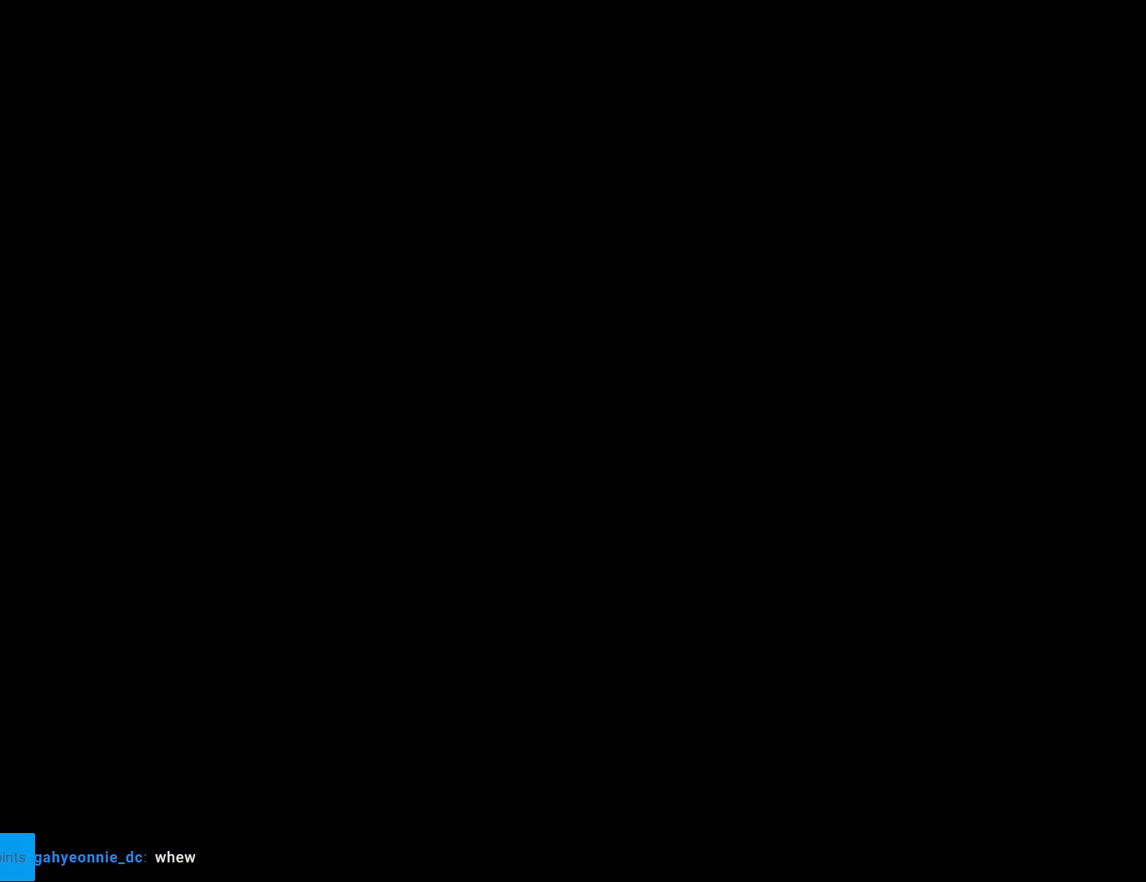
{"buttons": ["Y", "DPAD_RIGHT"], "events": [[17, "DPAD_RIGHT", "down"]]}
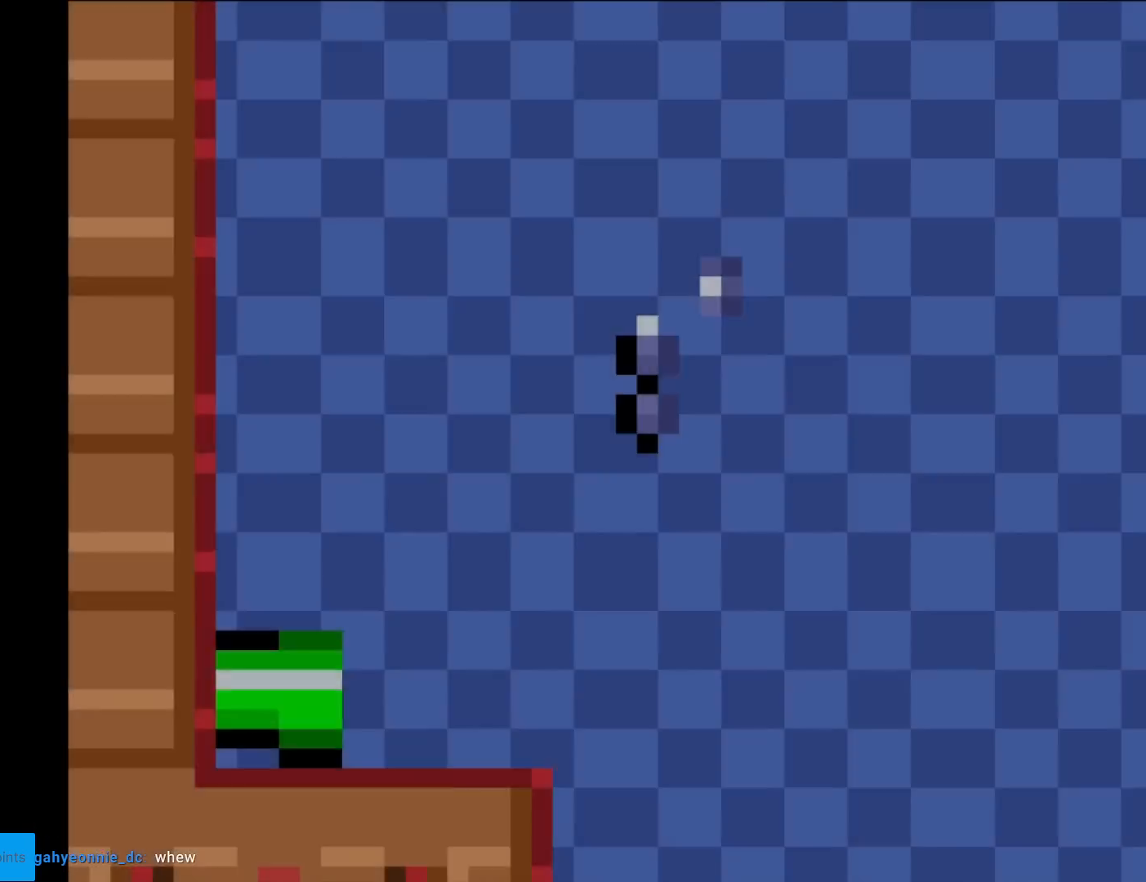
{"buttons": ["Y", "DPAD_RIGHT"], "events": []}
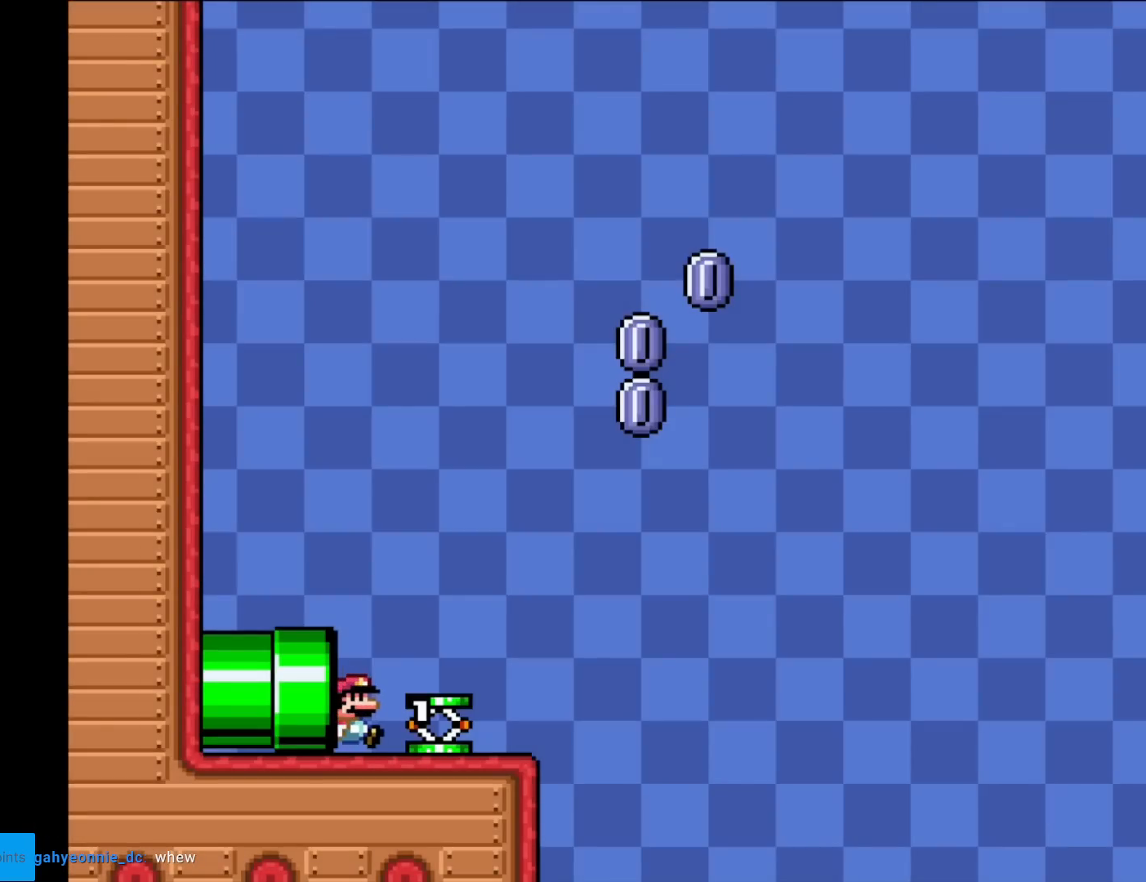
{"buttons": ["Y", "DPAD_RIGHT"], "events": []}
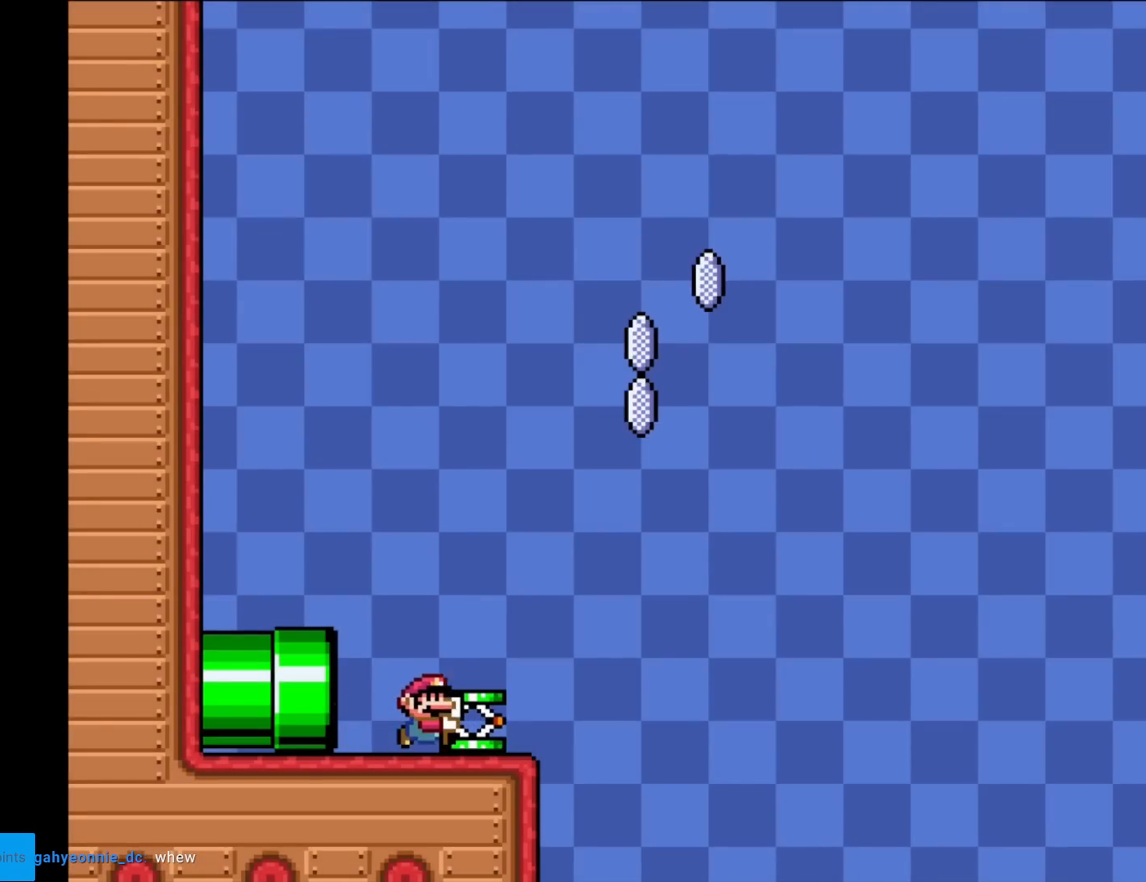
{"buttons": ["B", "Y"], "events": [[184, "B", "down"], [267, "DPAD_LEFT", "down"], [267, "DPAD_RIGHT", "up"], [367, "DPAD_LEFT", "up"]]}
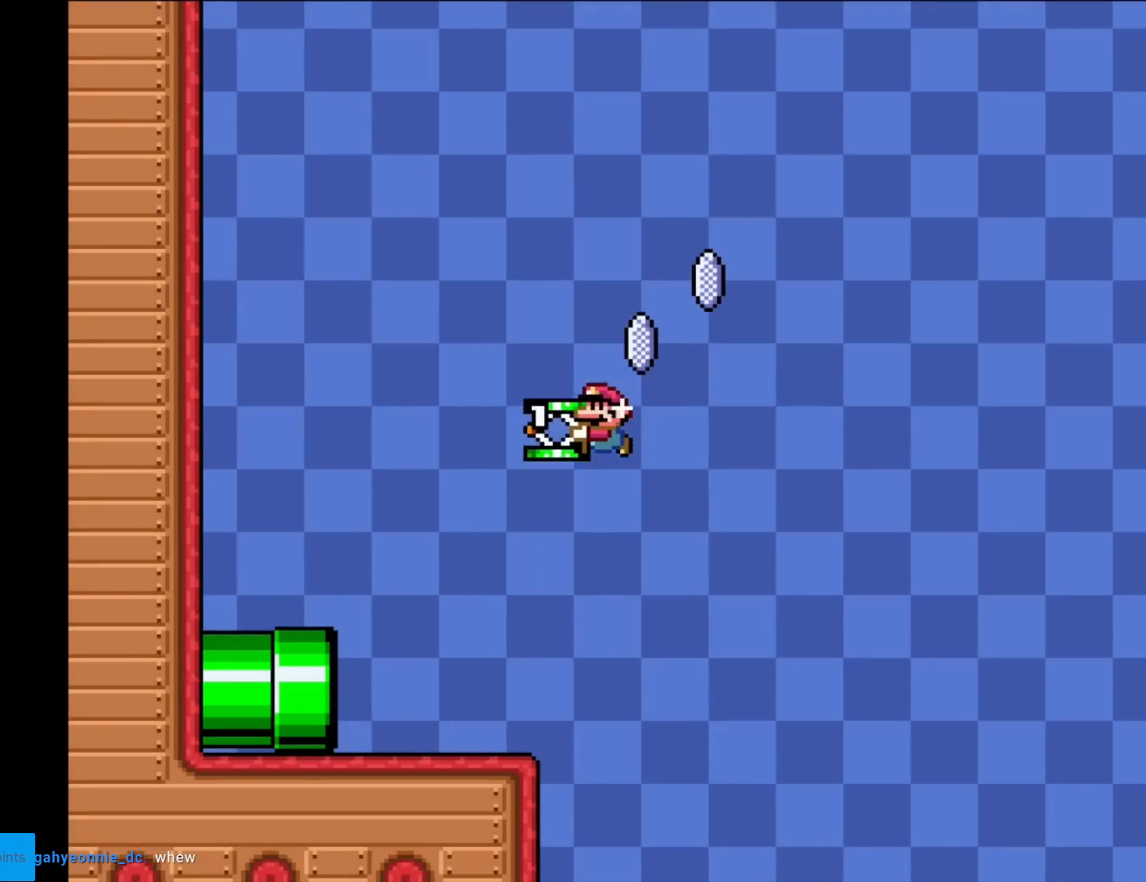
{"buttons": ["A", "X", "DPAD_RIGHT"], "events": [[83, "DPAD_RIGHT", "down"], [83, "Y", "up"], [284, "B", "up"], [350, "A", "down"], [367, "X", "down"]]}
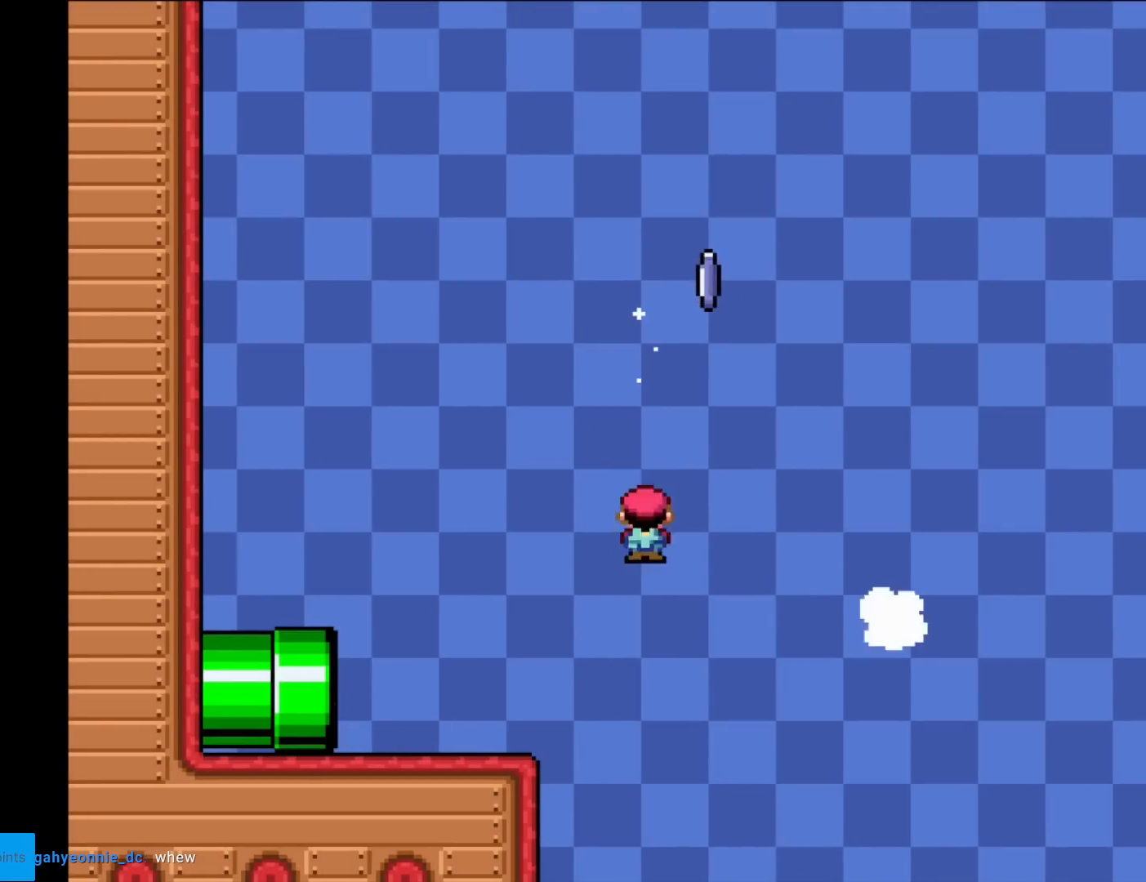
{"buttons": ["A", "X", "DPAD_RIGHT"], "events": []}
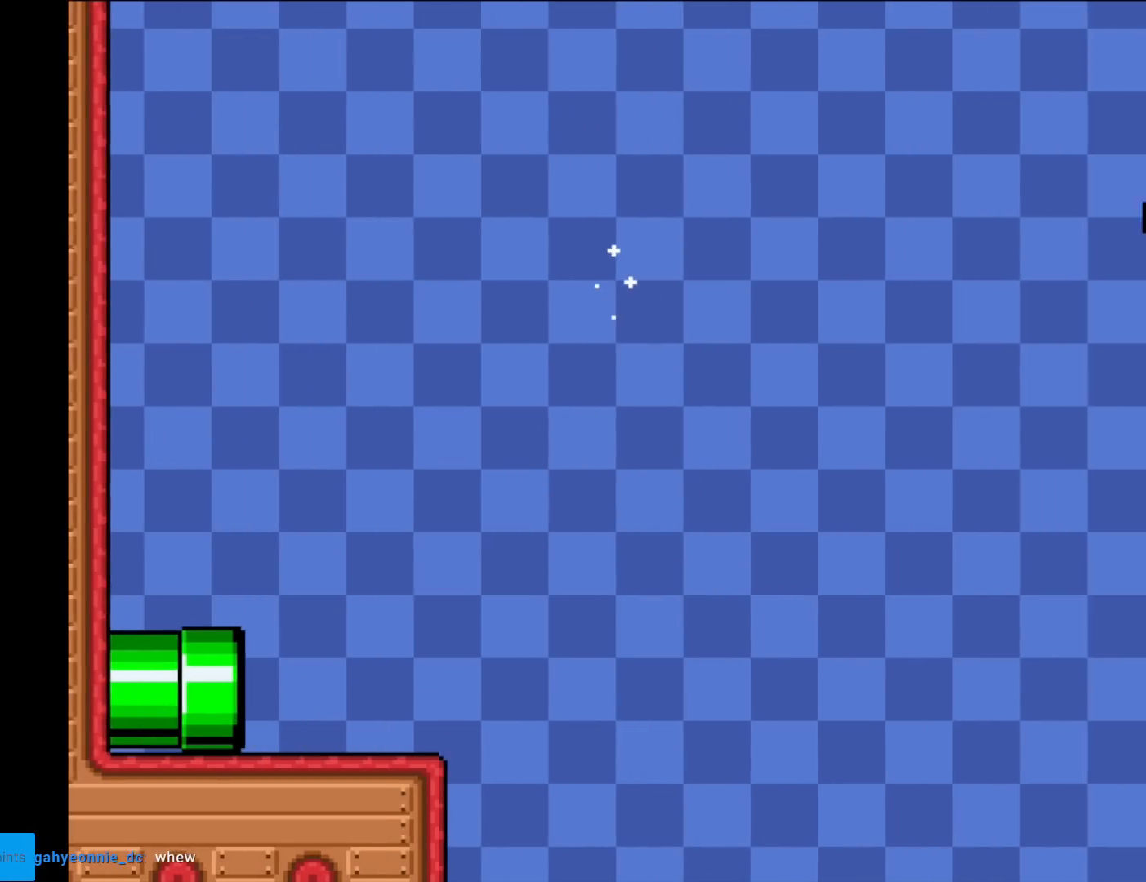
{"buttons": ["A", "X", "DPAD_RIGHT"], "events": []}
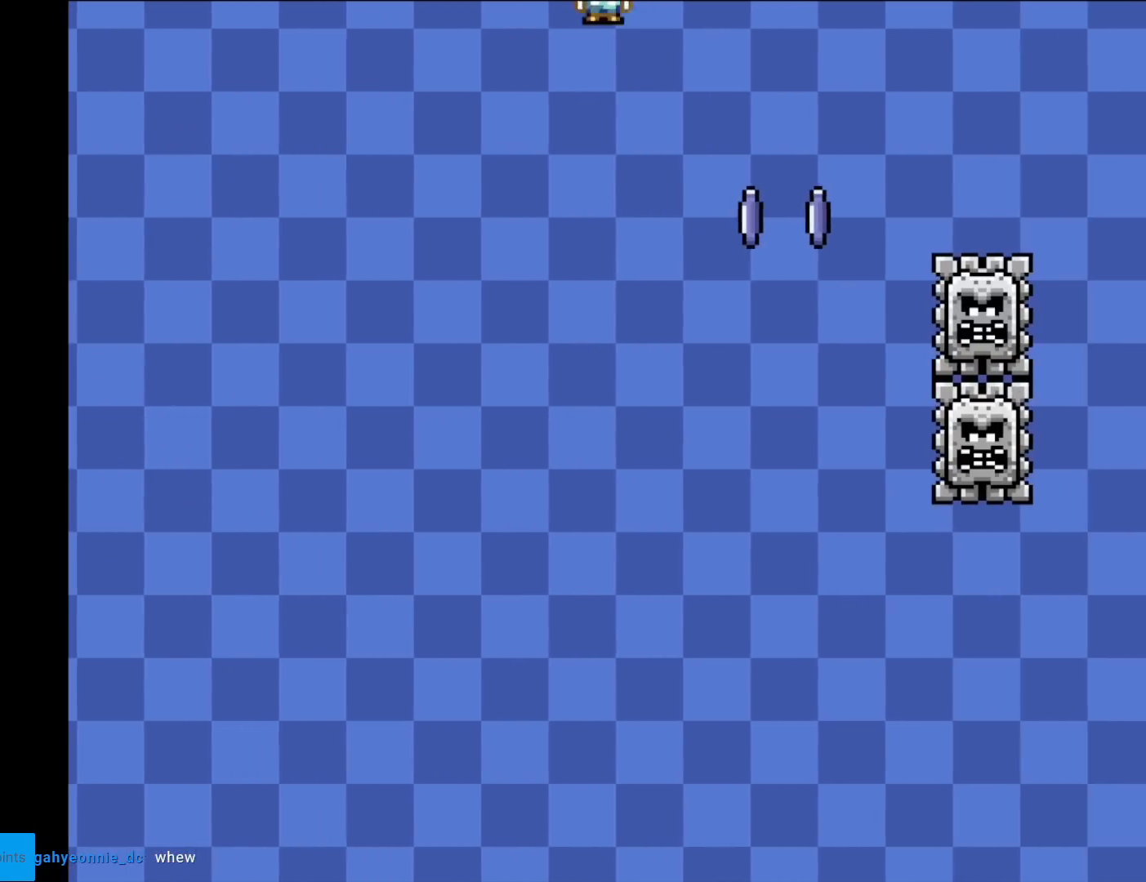
{"buttons": ["A", "X", "DPAD_RIGHT"], "events": []}
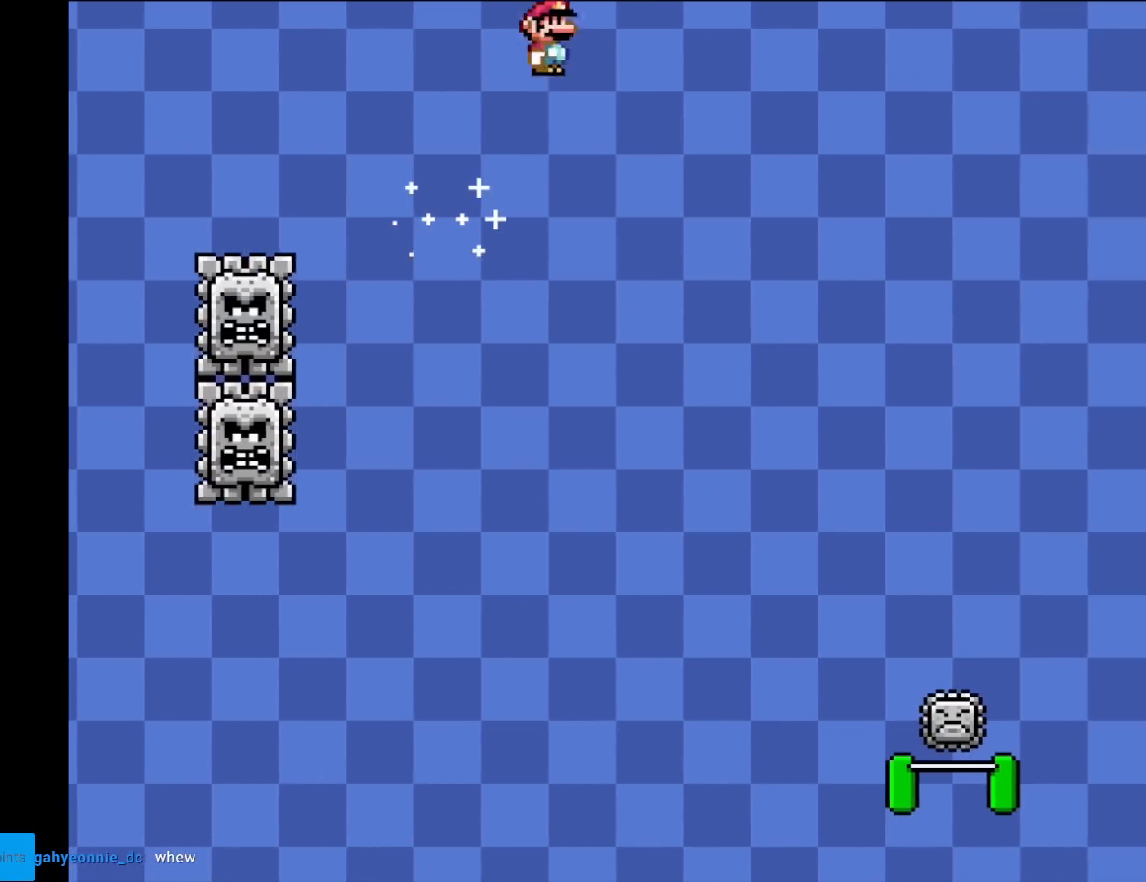
{"buttons": ["X", "DPAD_RIGHT"], "events": [[83, "A", "up"]]}
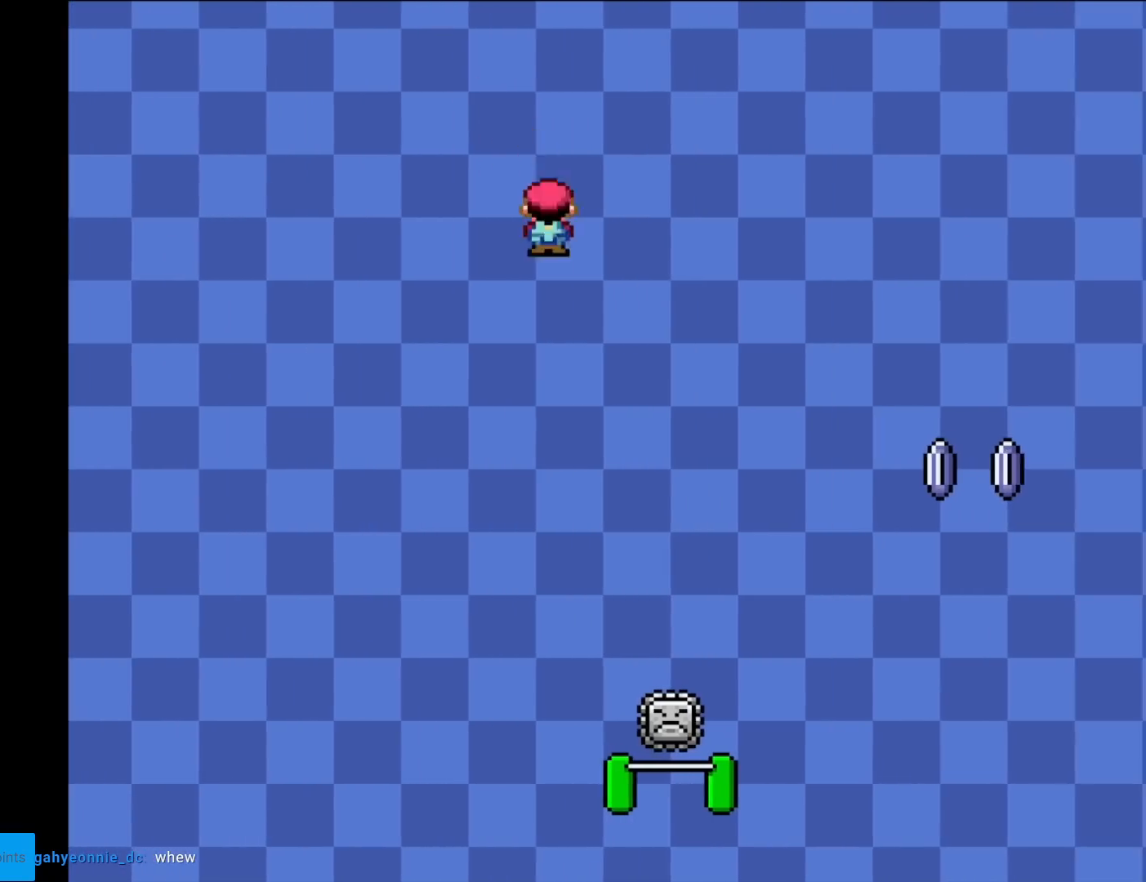
{"buttons": ["A", "X", "DPAD_RIGHT"], "events": [[117, "A", "down"], [134, "DPAD_RIGHT", "up"], [151, "DPAD_LEFT", "down"], [351, "DPAD_LEFT", "up"], [384, "DPAD_RIGHT", "down"]]}
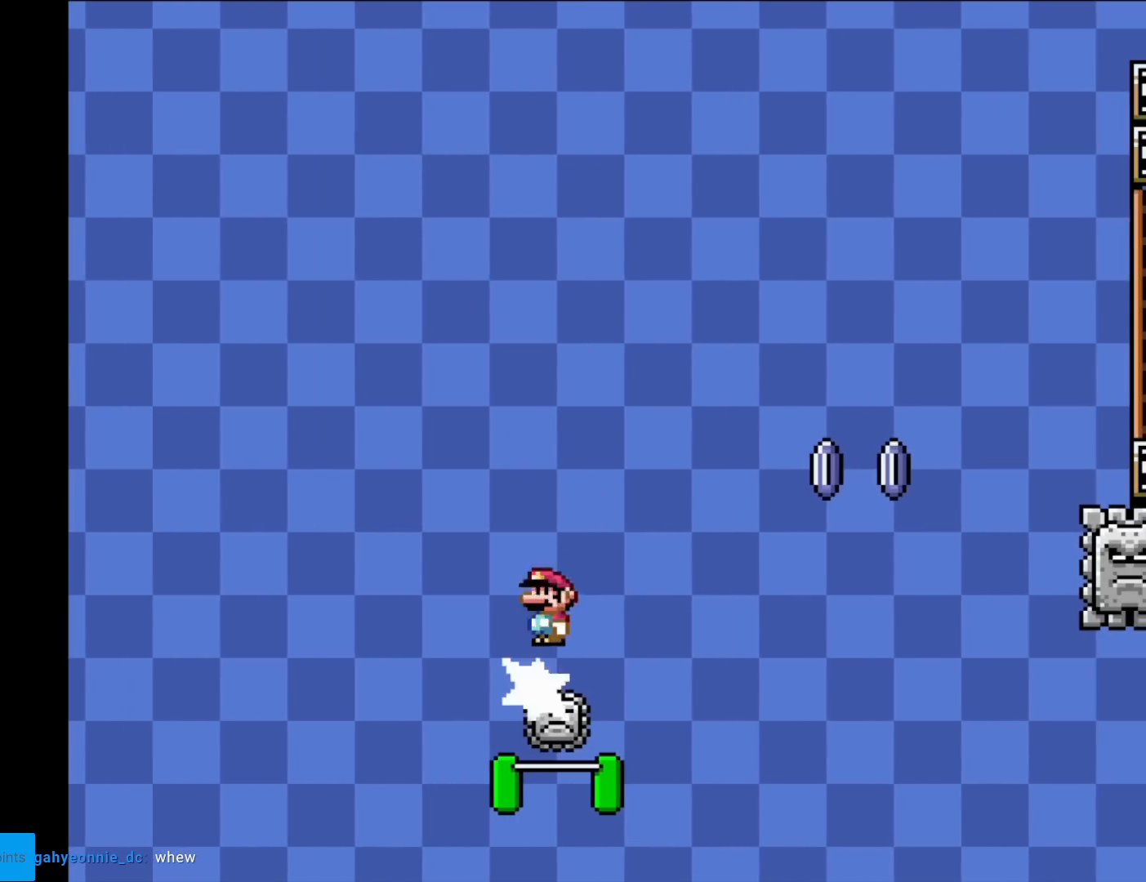
{"buttons": ["X", "DPAD_RIGHT"], "events": [[467, "A", "up"]]}
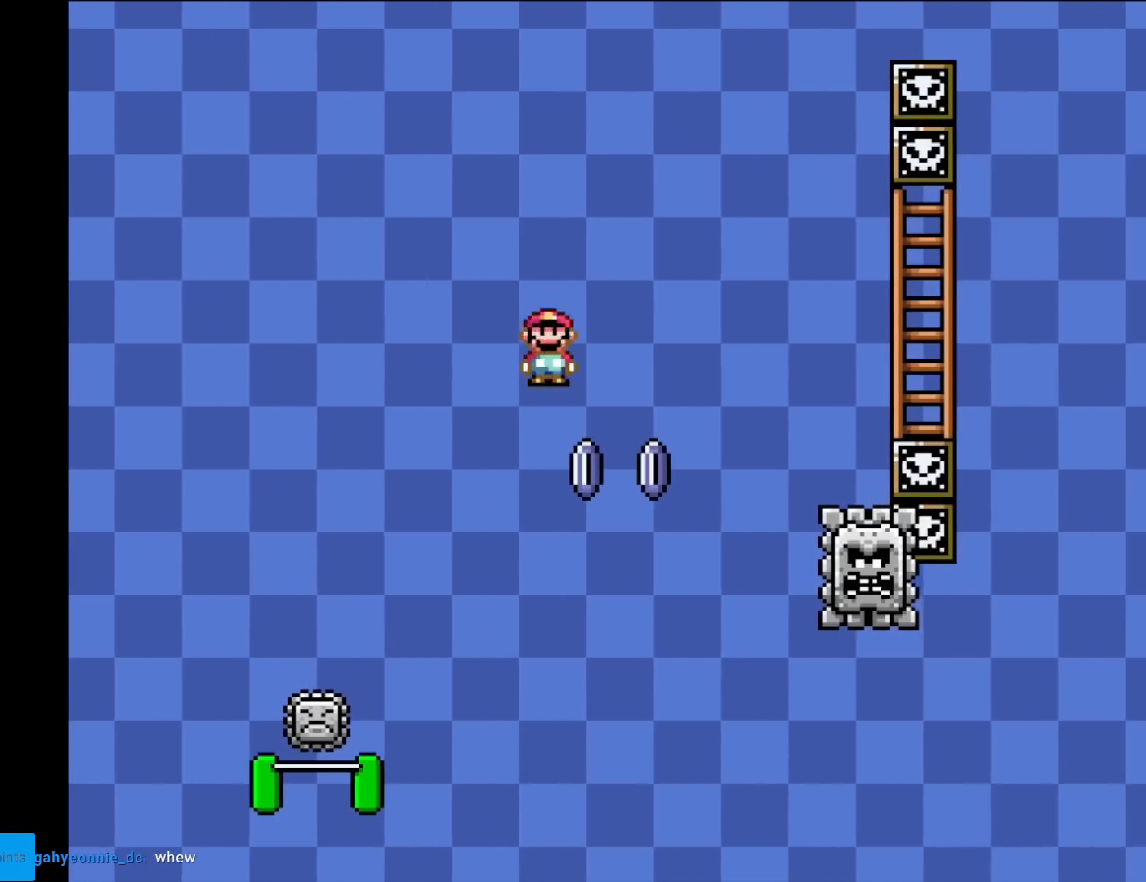
{"buttons": ["X", "DPAD_RIGHT"], "events": [[67, "A", "down"], [84, "A", "up"], [117, "A", "down"], [367, "A", "up"]]}
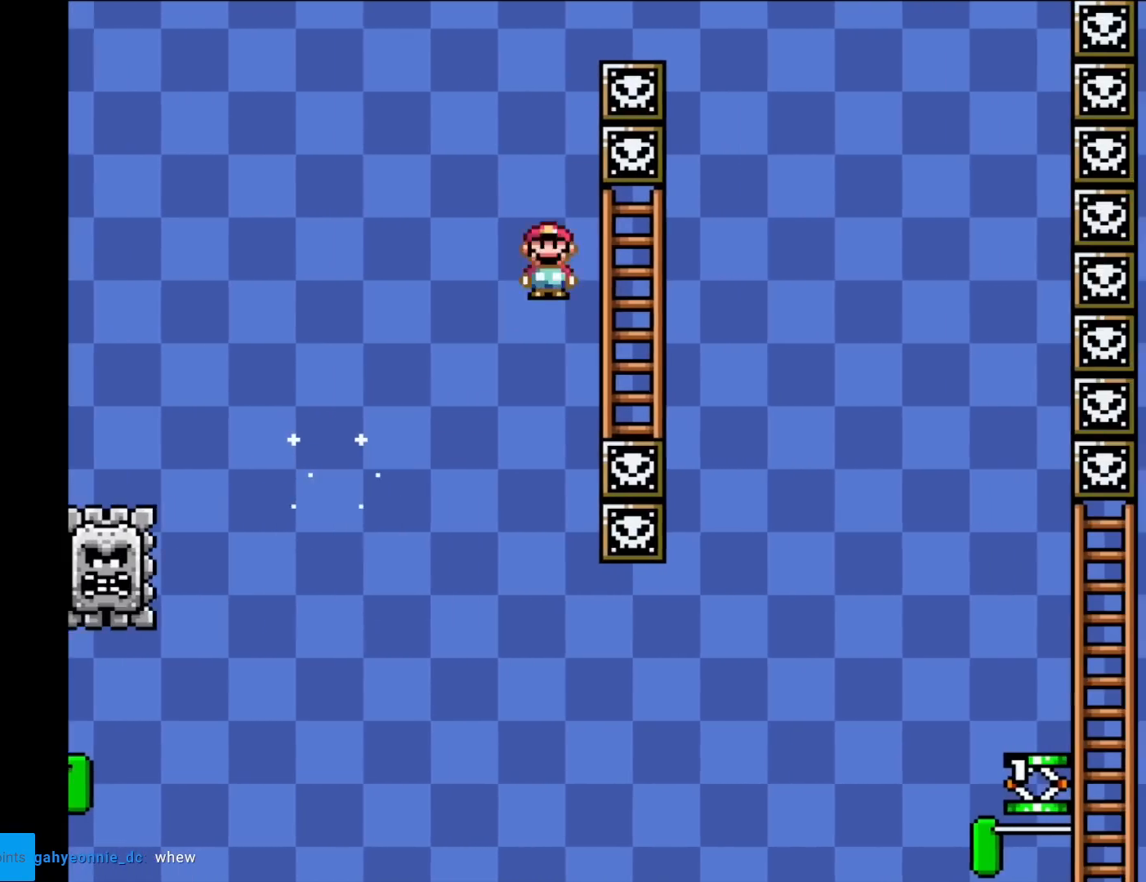
{"buttons": ["Y", "DPAD_DOWN"], "events": [[150, "DPAD_RIGHT", "up"], [150, "DPAD_UP", "down"], [233, "DPAD_RIGHT", "down"], [233, "DPAD_UP", "up"], [267, "X", "up"], [300, "DPAD_RIGHT", "up"], [334, "Y", "down"], [450, "DPAD_DOWN", "down"]]}
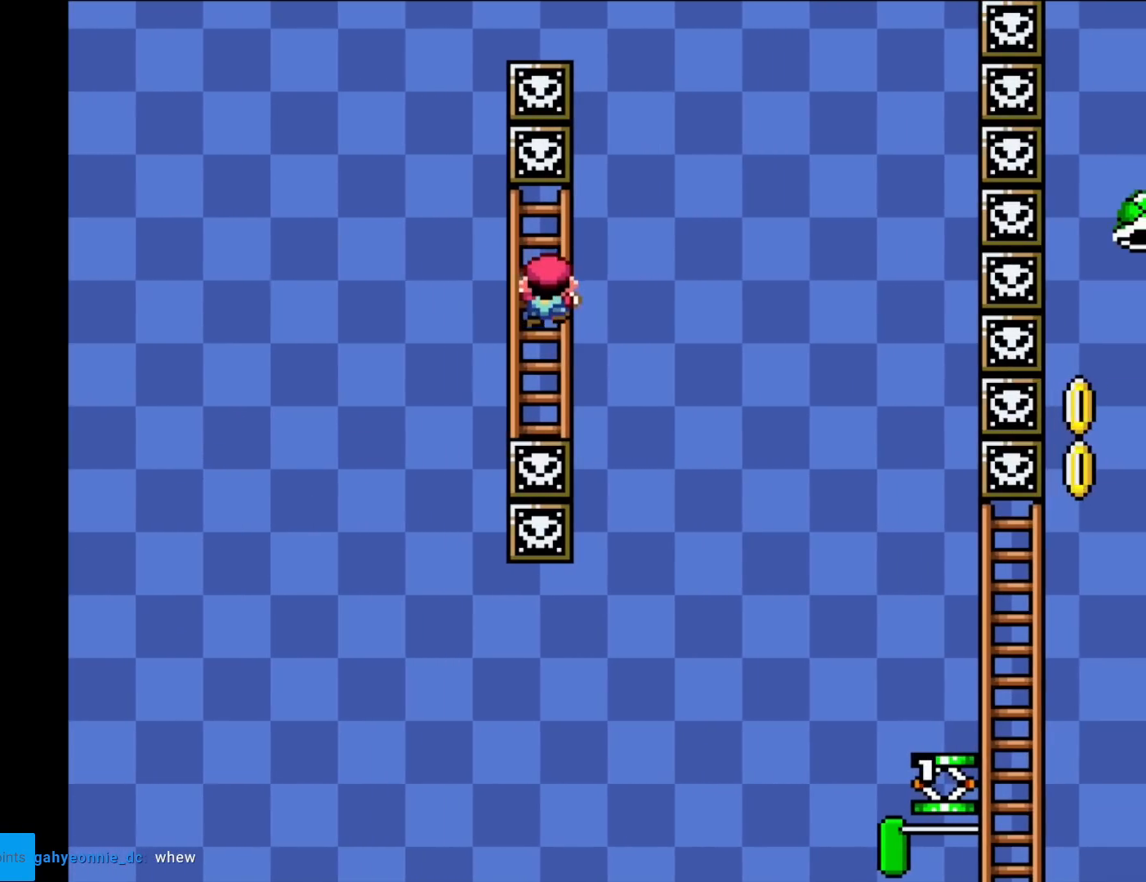
{"buttons": ["Y"], "events": [[267, "DPAD_DOWN", "up"]]}
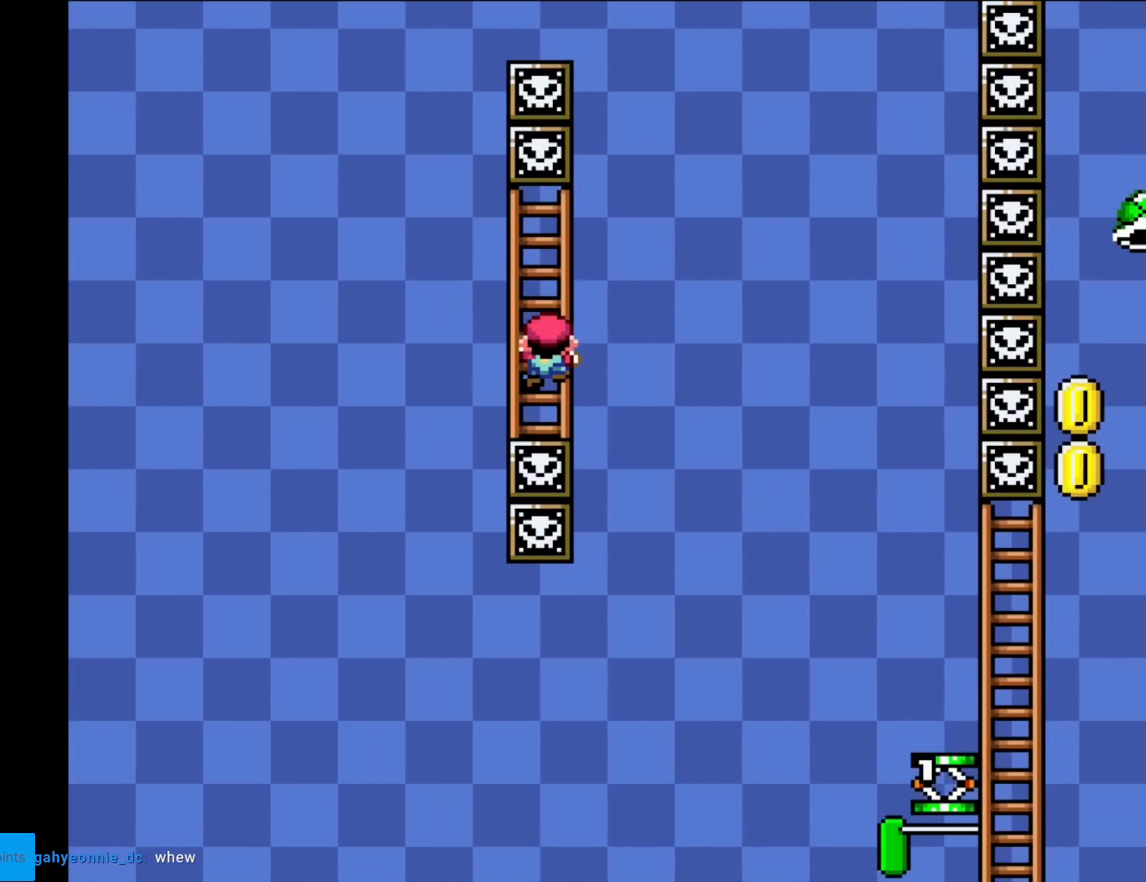
{"buttons": ["Y"], "events": [[167, "DPAD_DOWN", "down"], [233, "DPAD_DOWN", "up"]]}
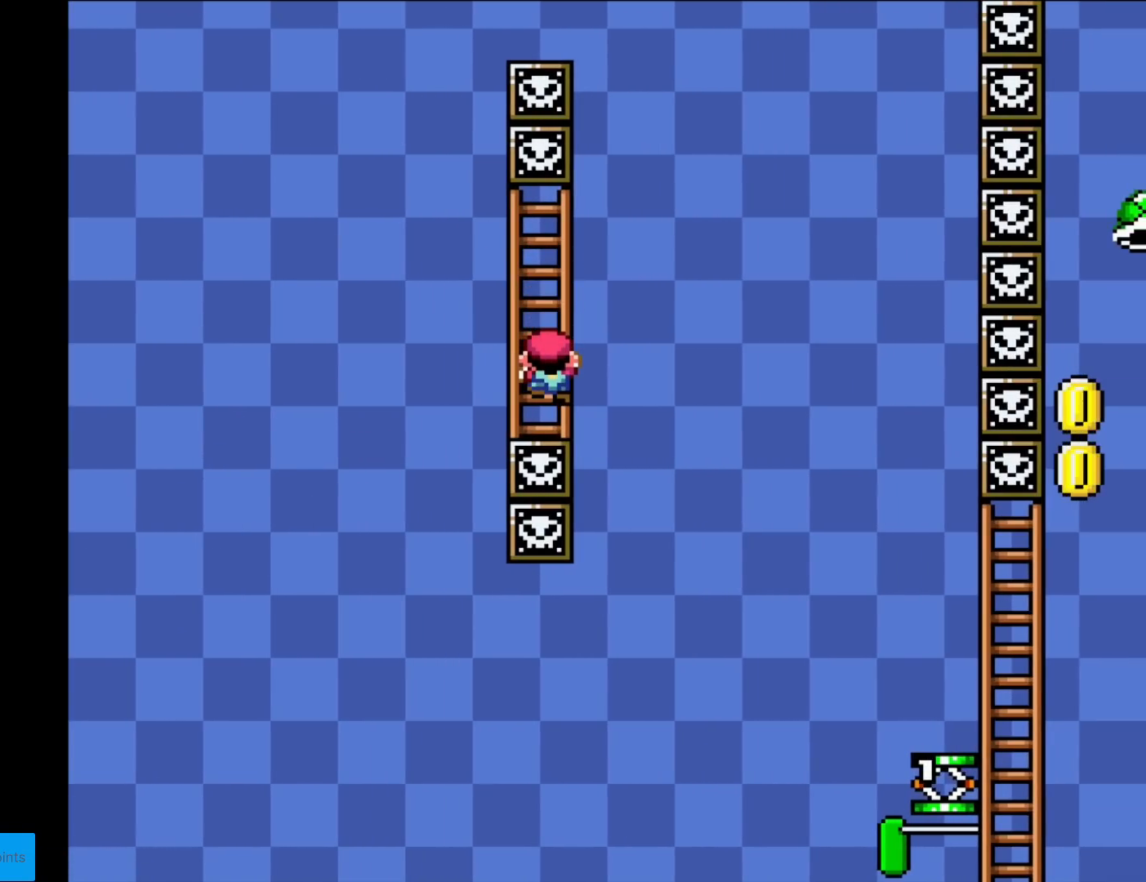
{"buttons": ["Y"], "events": [[367, "DPAD_DOWN", "down"], [418, "DPAD_DOWN", "up"]]}
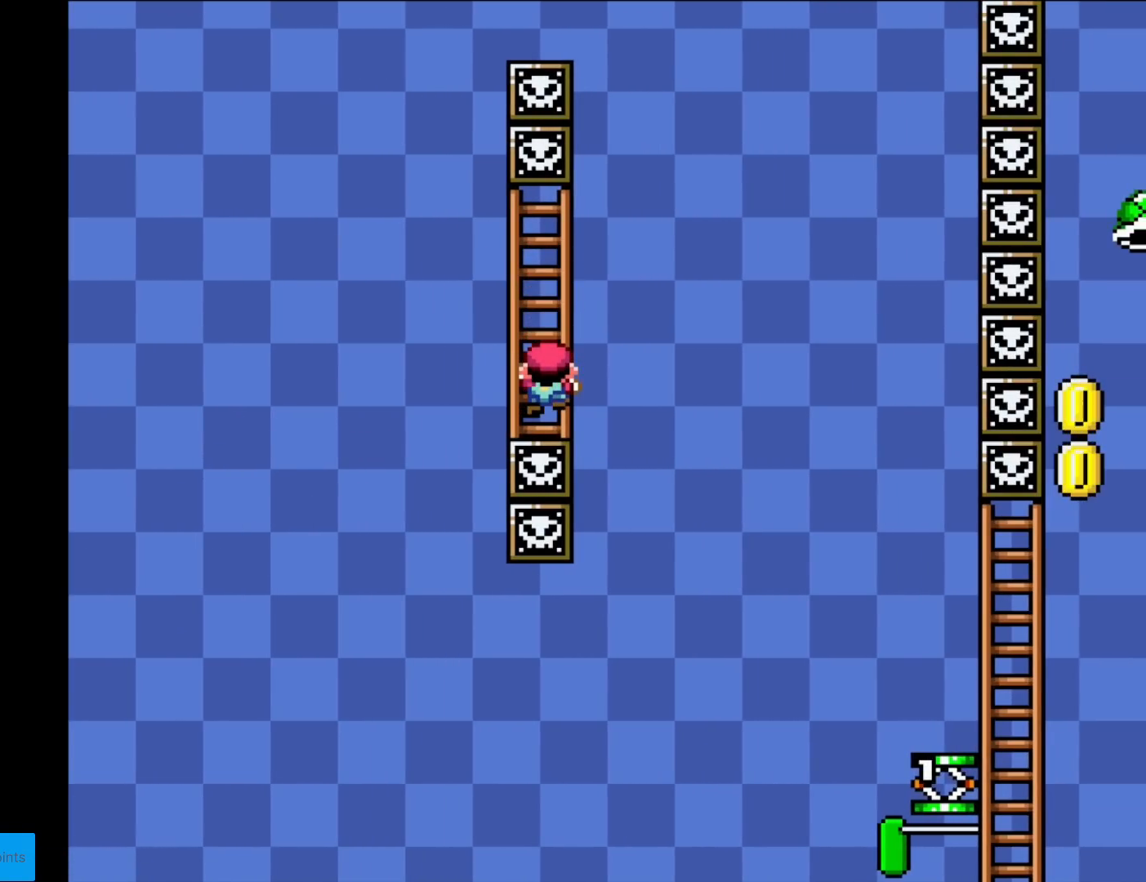
{"buttons": ["Y", "DPAD_RIGHT"], "events": [[183, "DPAD_RIGHT", "down"], [250, "B", "down"], [317, "B", "up"]]}
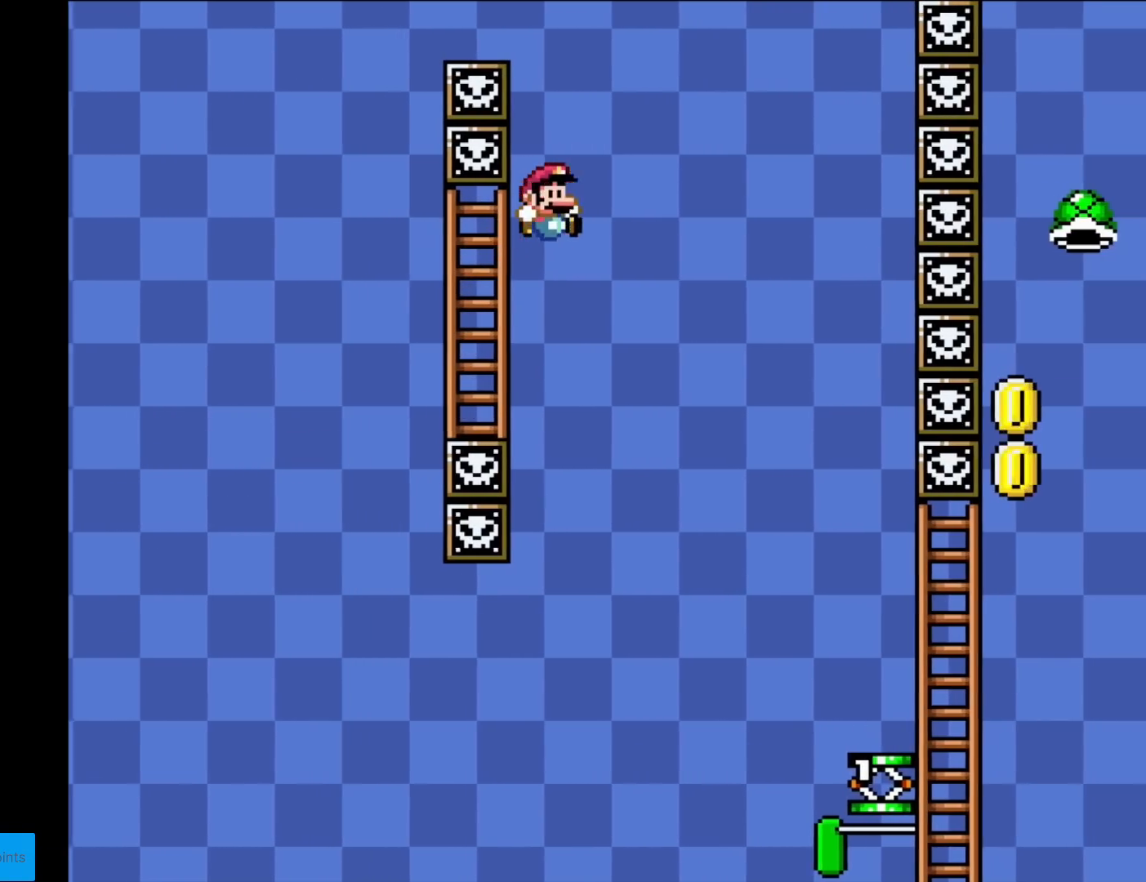
{"buttons": ["Y"], "events": [[184, "B", "down"], [334, "B", "up"], [468, "DPAD_RIGHT", "up"]]}
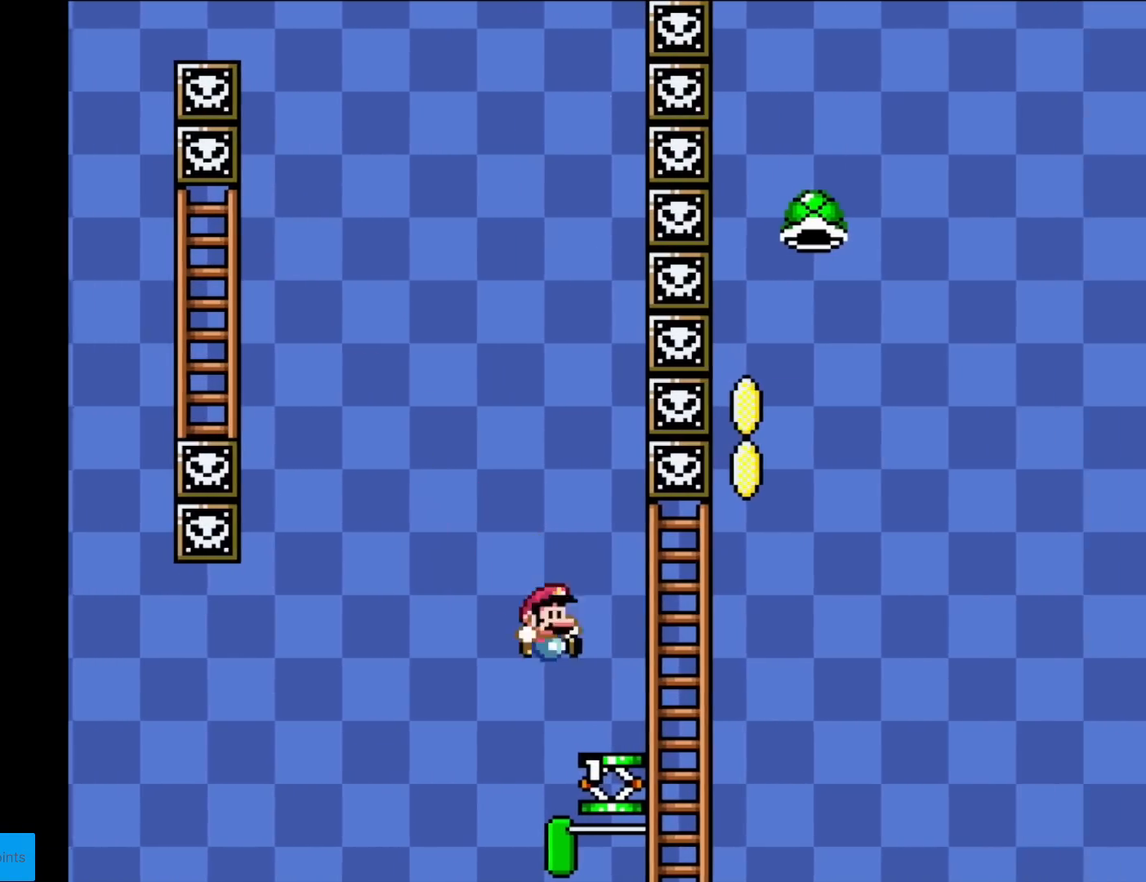
{"buttons": ["Y"], "events": []}
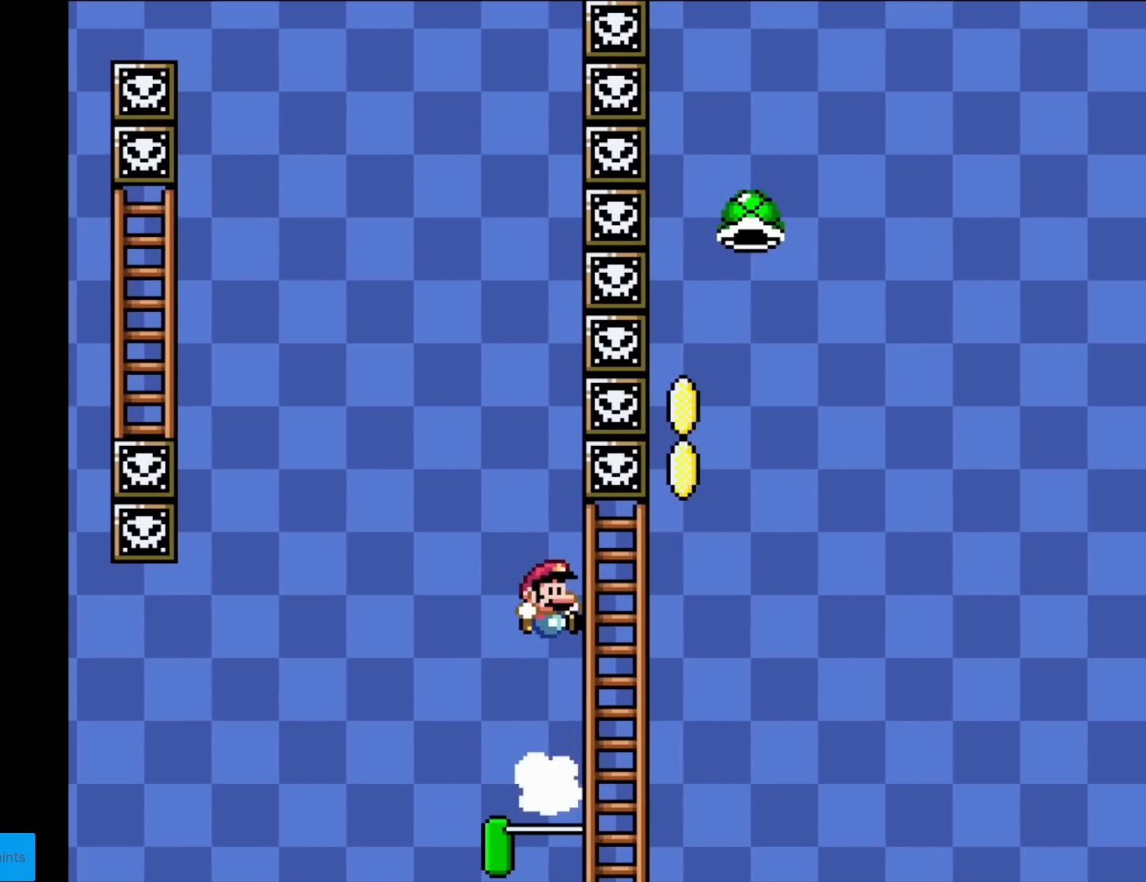
{"buttons": ["Y", "DPAD_RIGHT"], "events": [[84, "DPAD_RIGHT", "down"], [317, "DPAD_RIGHT", "up"], [334, "DPAD_UP", "down"], [434, "DPAD_RIGHT", "down"], [434, "DPAD_UP", "up"]]}
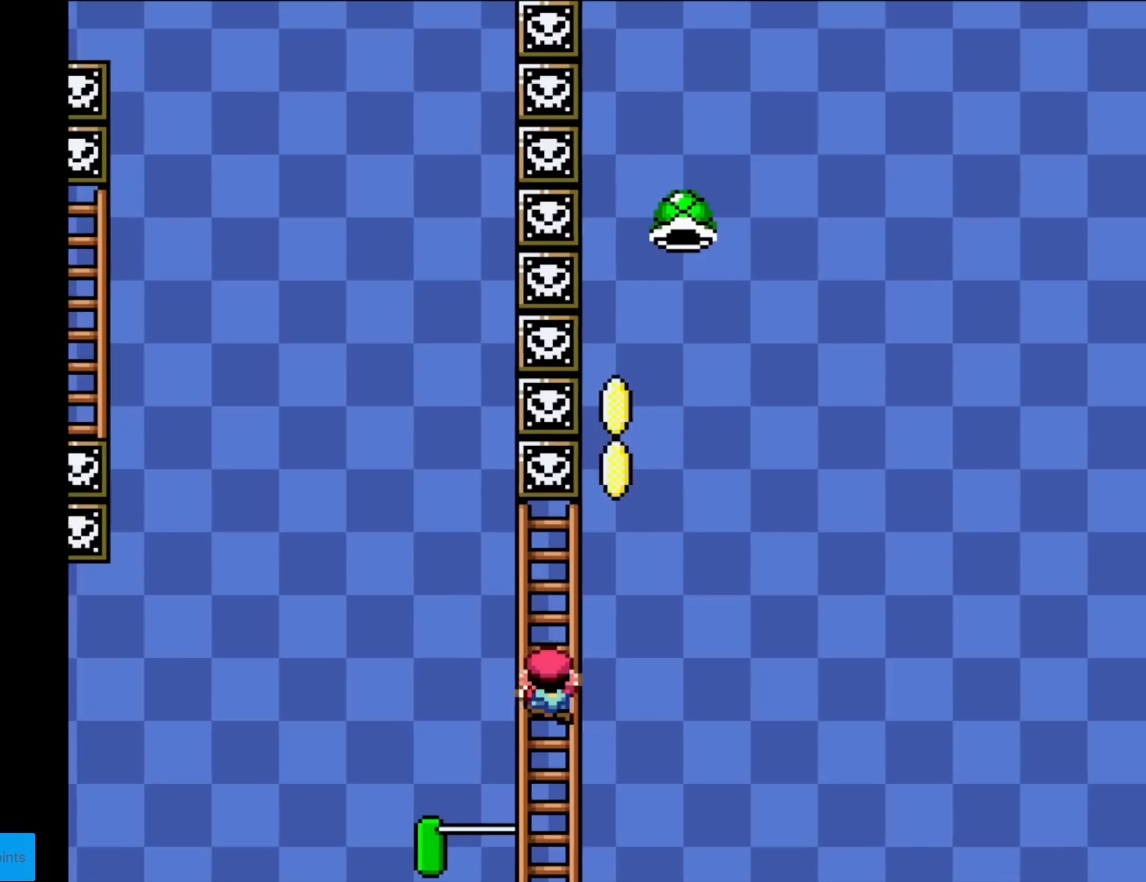
{"buttons": ["Y"], "events": [[50, "DPAD_RIGHT", "up"]]}
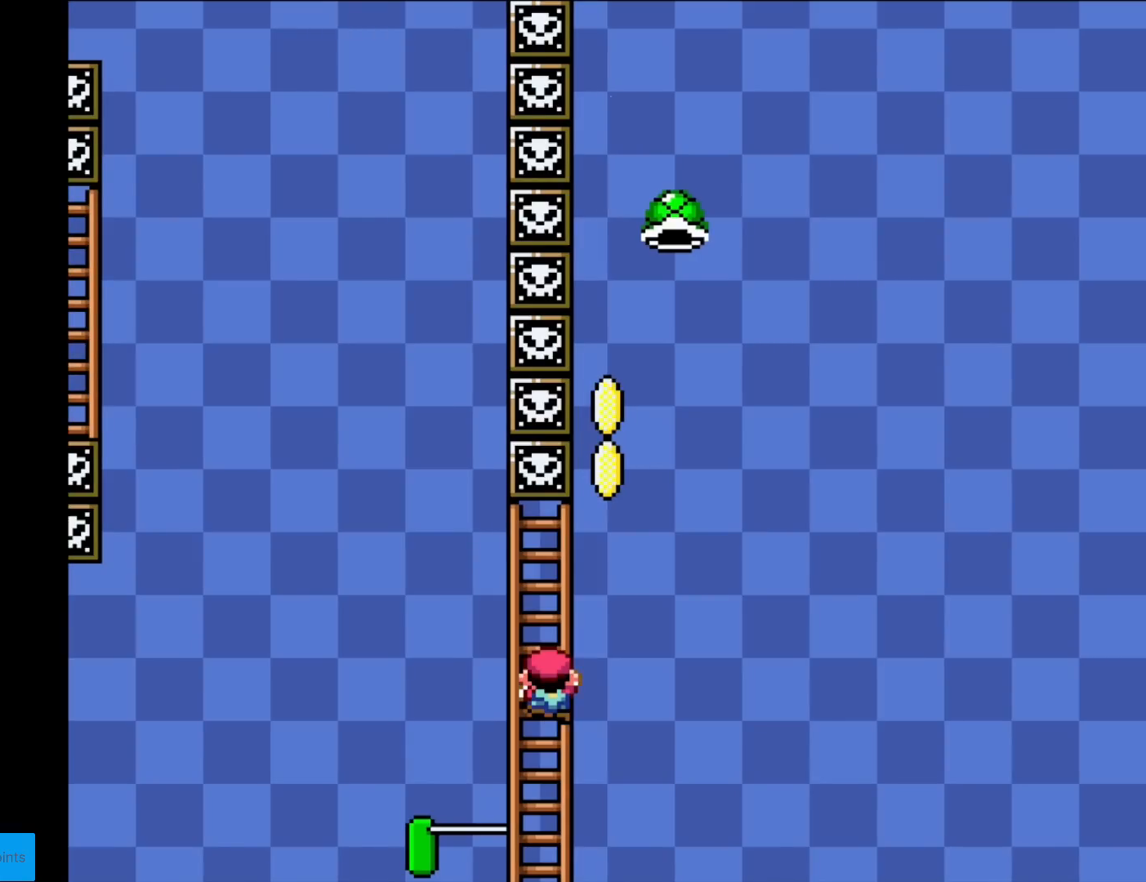
{"buttons": ["Y"], "events": []}
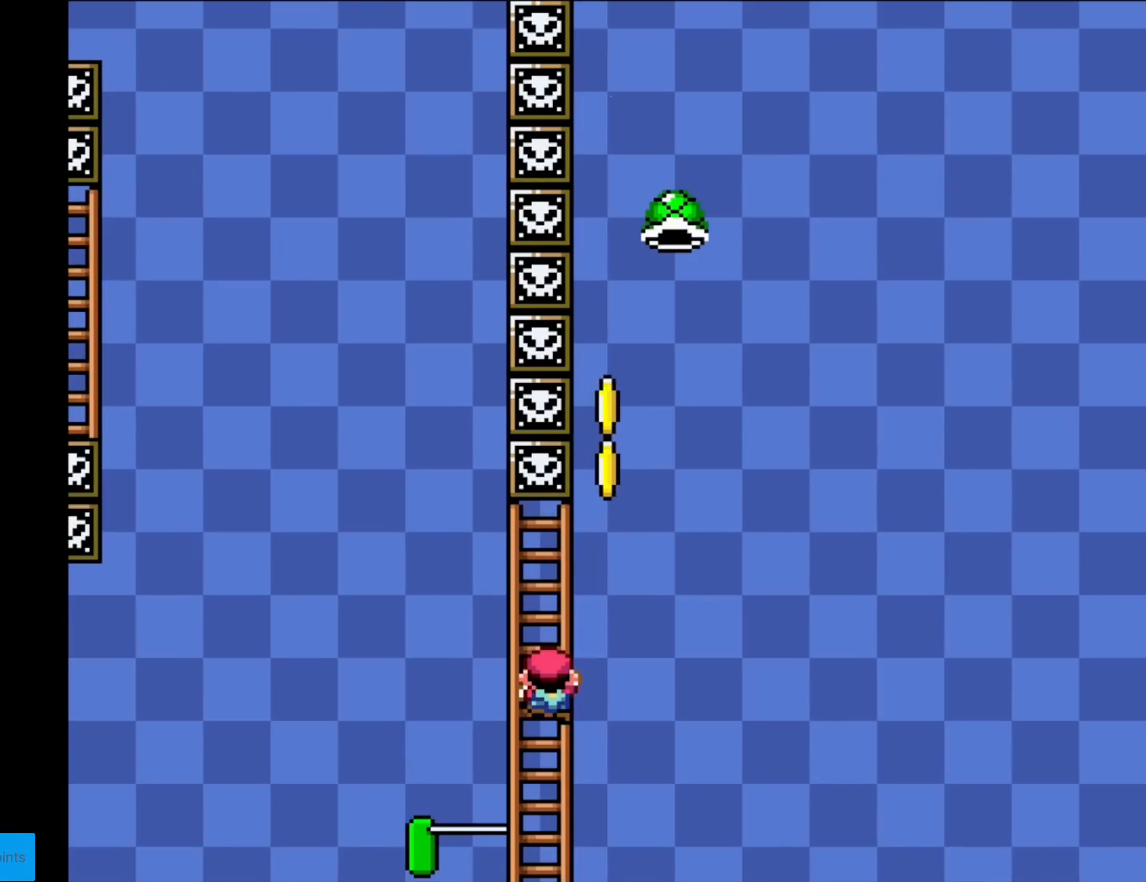
{"buttons": ["Y"], "events": []}
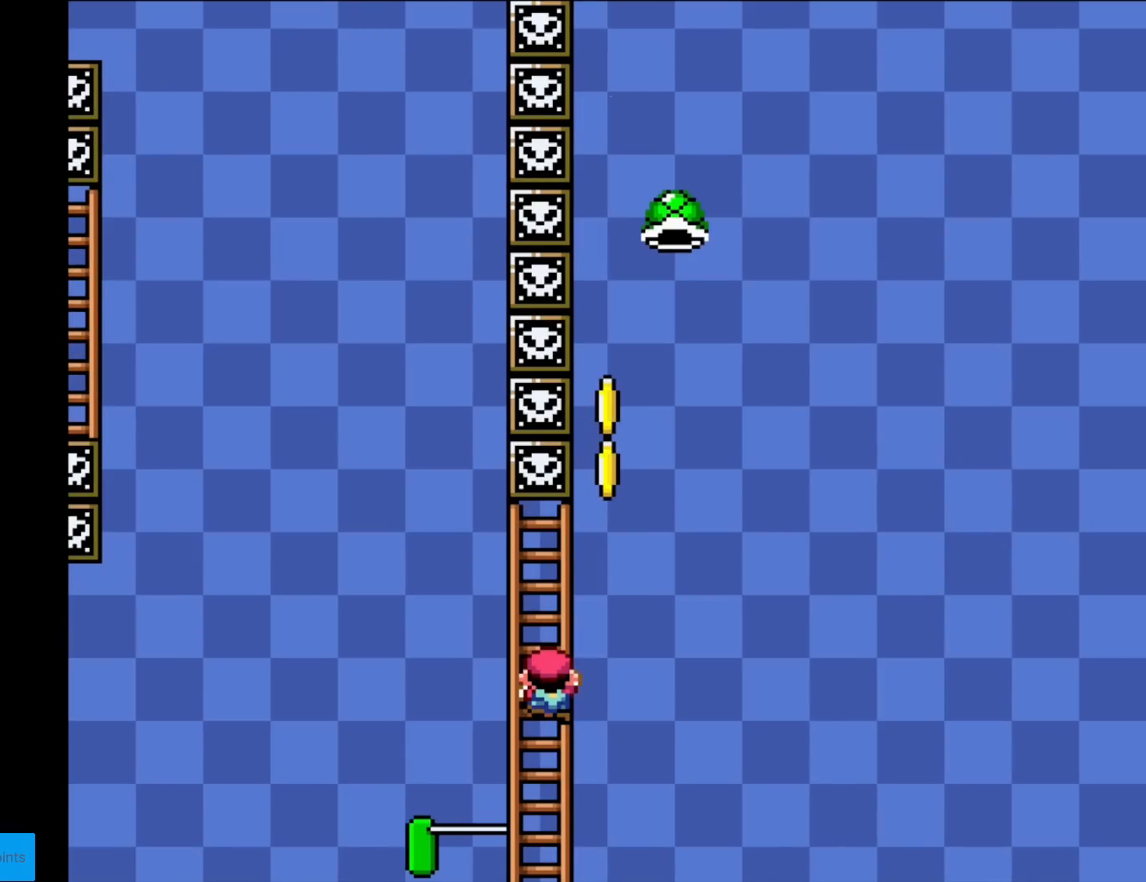
{"buttons": ["Y"], "events": []}
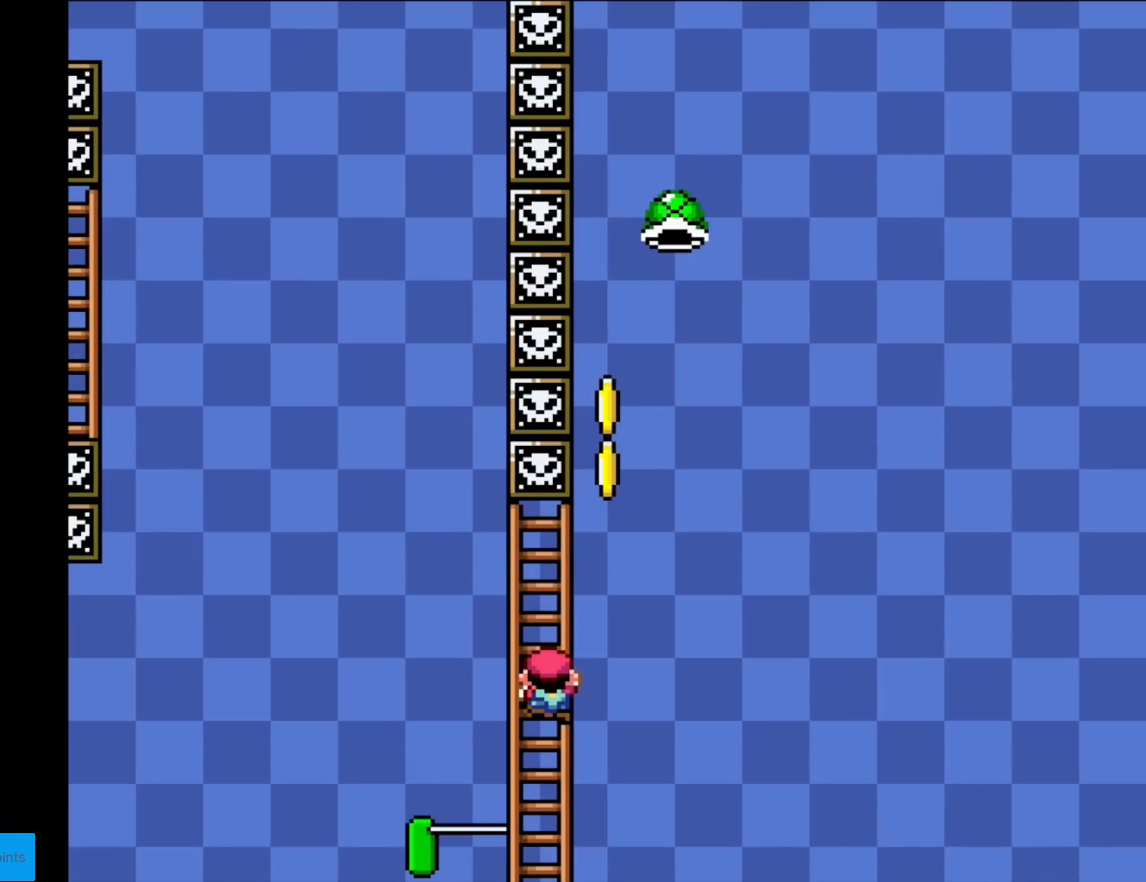
{"buttons": ["Y", "DPAD_UP"], "events": [[167, "DPAD_DOWN", "down"], [267, "DPAD_DOWN", "up"], [367, "DPAD_UP", "down"]]}
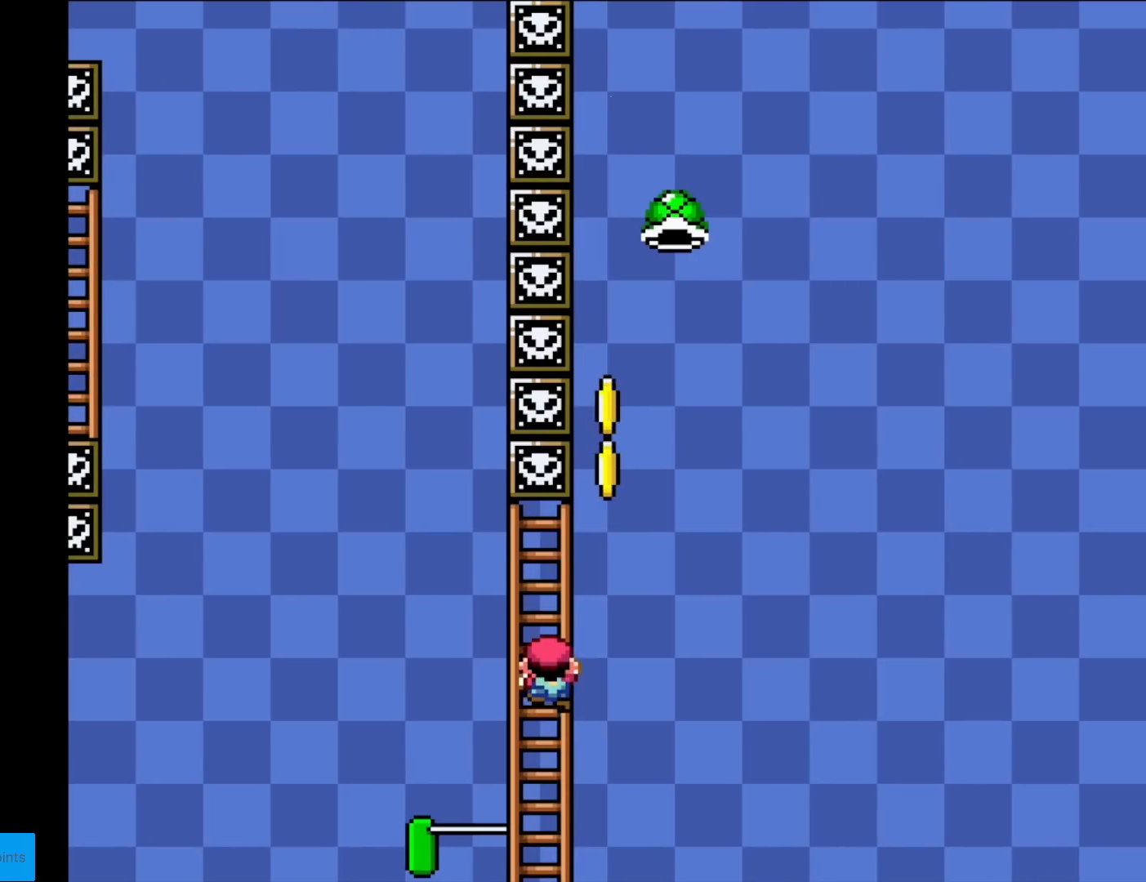
{"buttons": ["Y", "DPAD_RIGHT"], "events": [[351, "DPAD_RIGHT", "down"], [351, "DPAD_UP", "up"]]}
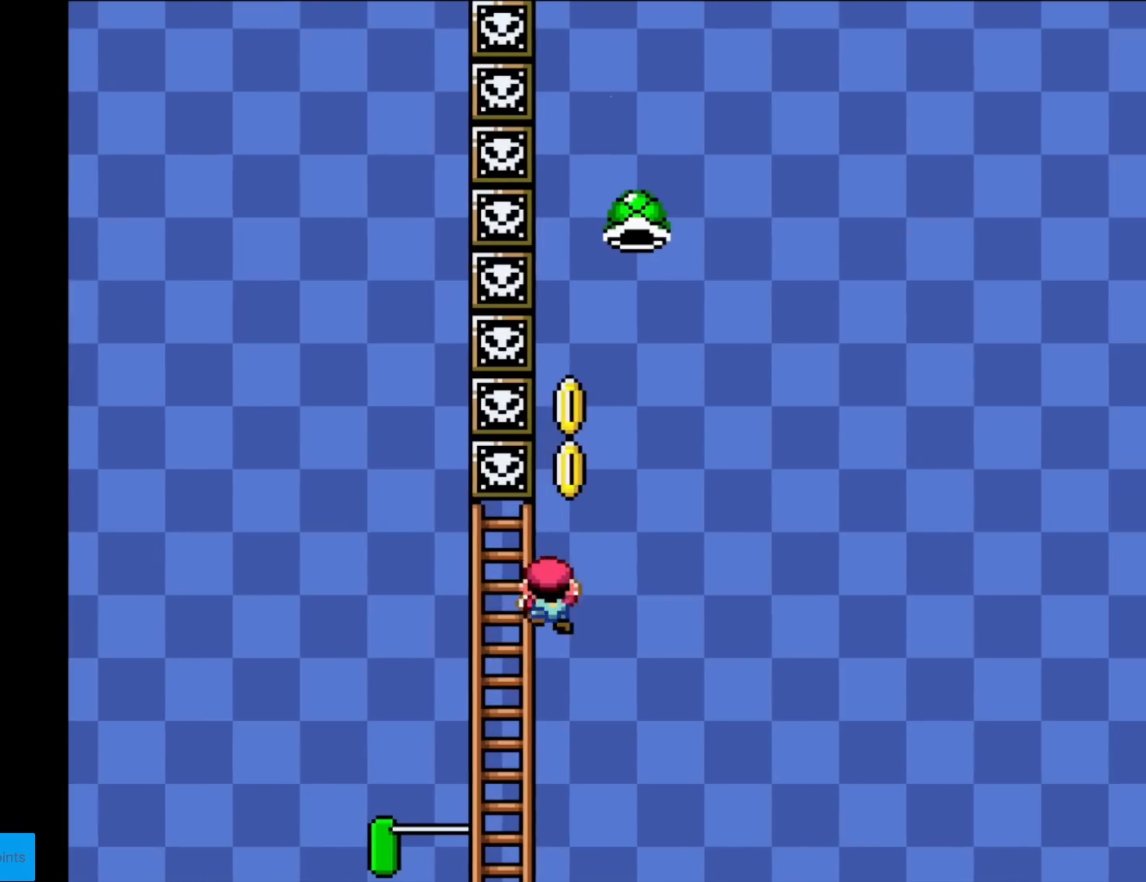
{"buttons": ["Y"], "events": [[17, "B", "down"], [501, "B", "up"], [501, "DPAD_RIGHT", "up"]]}
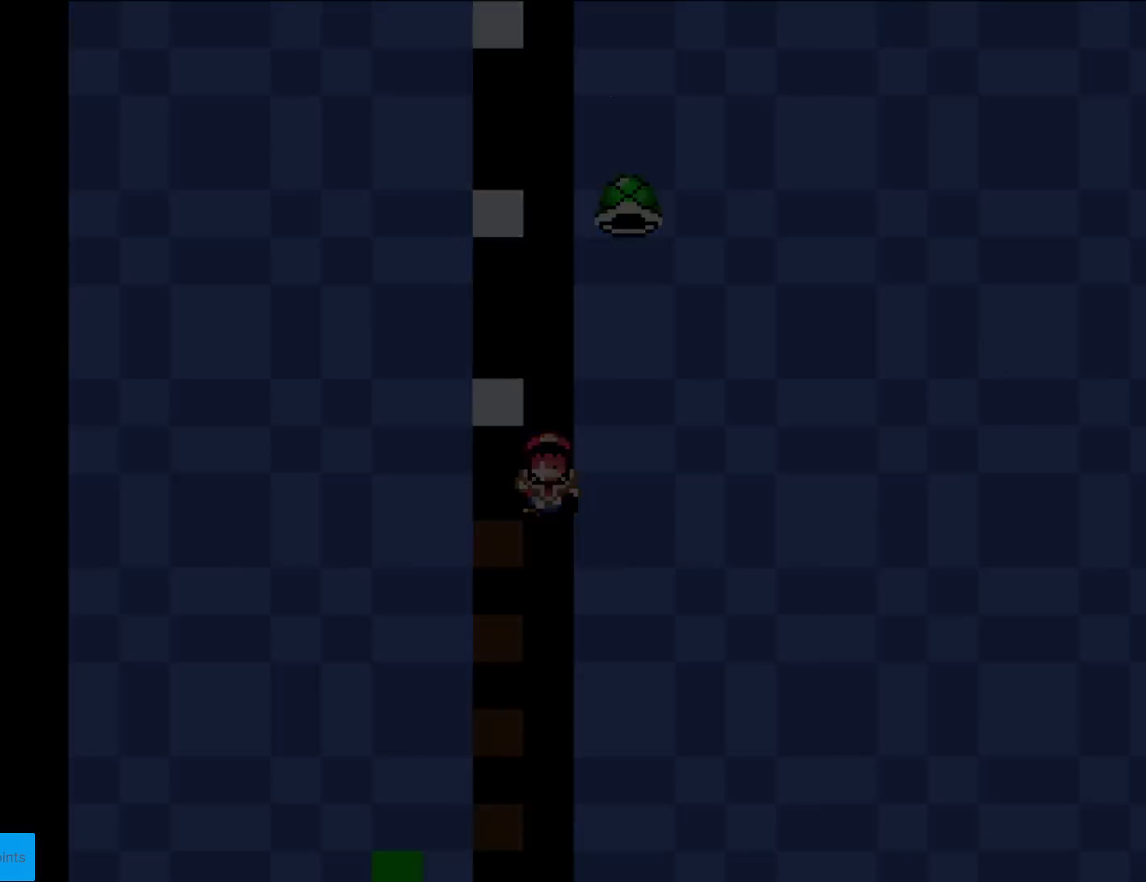
{"buttons": [], "events": [[100, "Y", "up"]]}